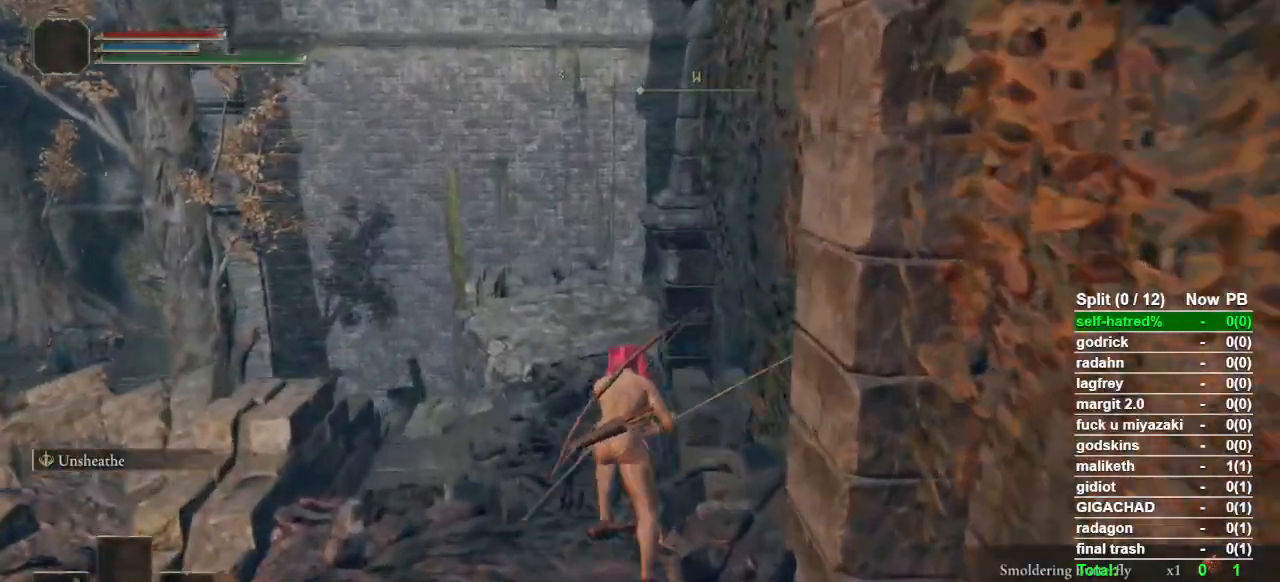
Gameplay with a controller (PlayStation layout); each line is a JSON object with the inputs held at the frame after it. "button_events" lists button changes between this image and that frame as [ms after this image, input, new state], when the widget could be followed in between (sticks are given only as held states). This document gives stick clicks only as held states, not as events.
{"buttons": ["CIRCLE"], "left_stick": "up", "right_stick": "center", "button_events": []}
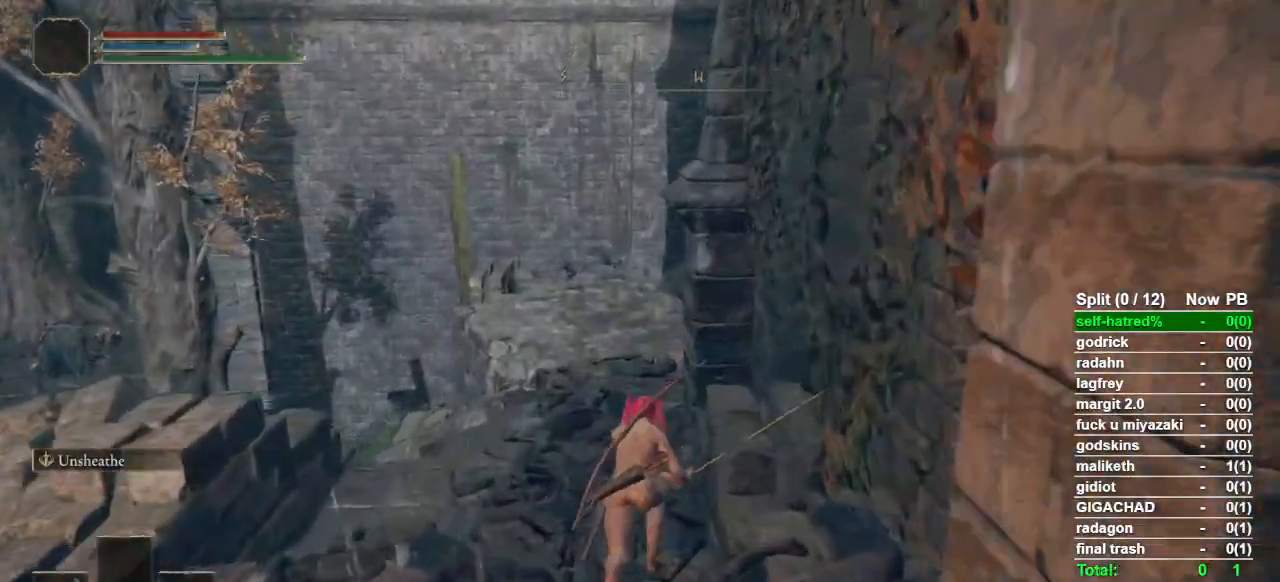
{"buttons": ["CIRCLE"], "left_stick": "up", "right_stick": "center", "button_events": []}
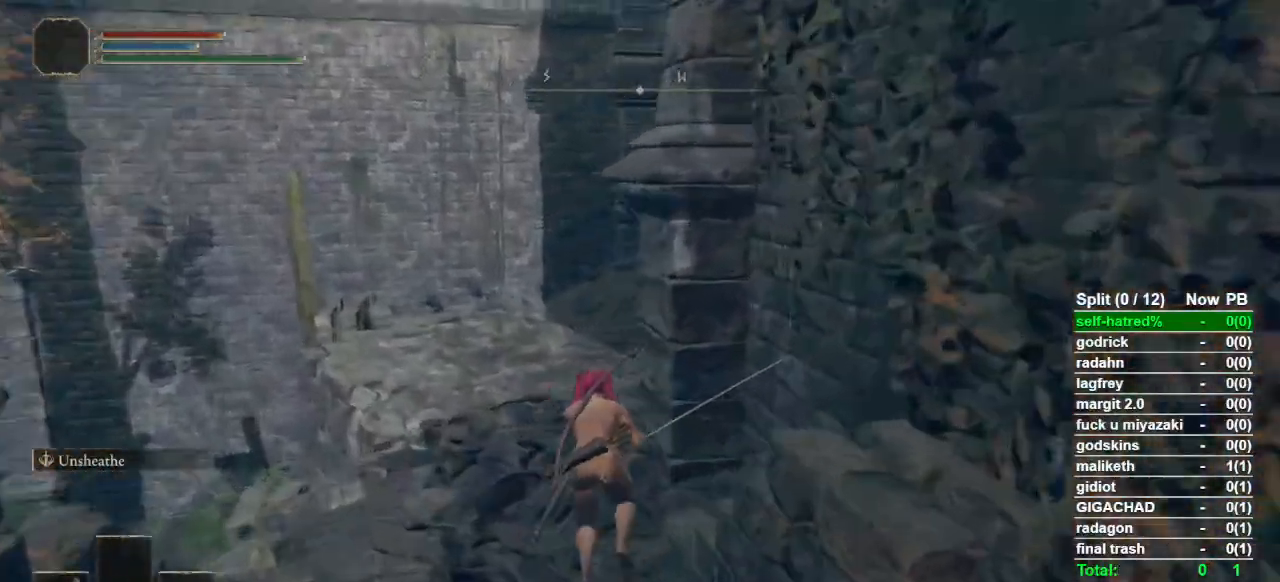
{"buttons": ["CIRCLE"], "left_stick": "up", "right_stick": "center", "button_events": []}
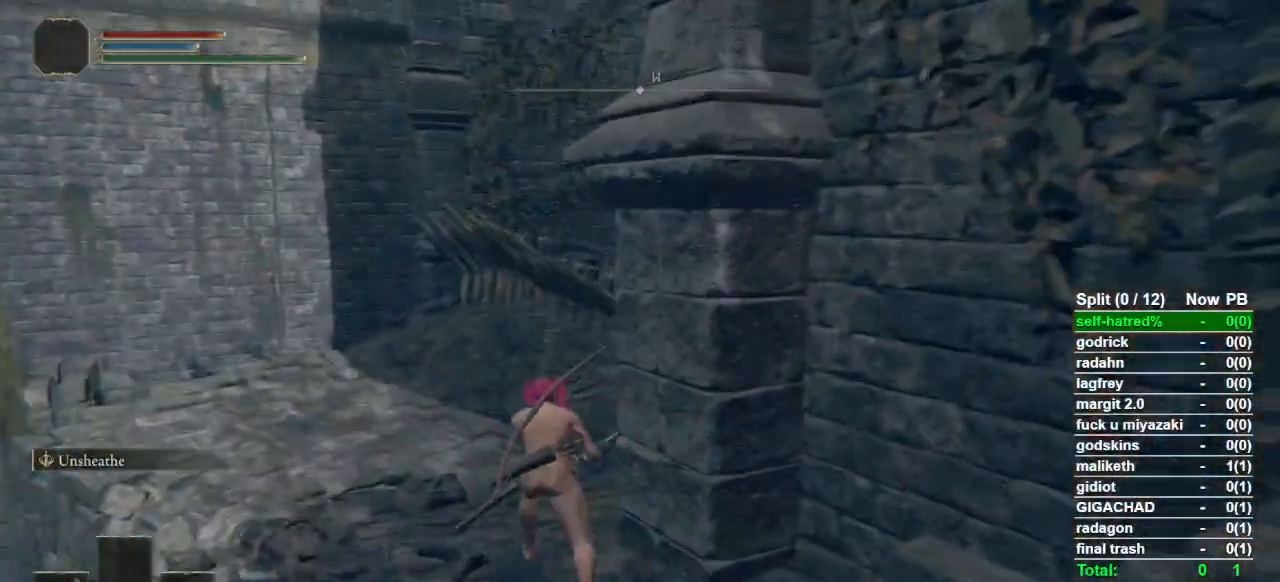
{"buttons": ["CIRCLE"], "left_stick": "up", "right_stick": "center", "button_events": []}
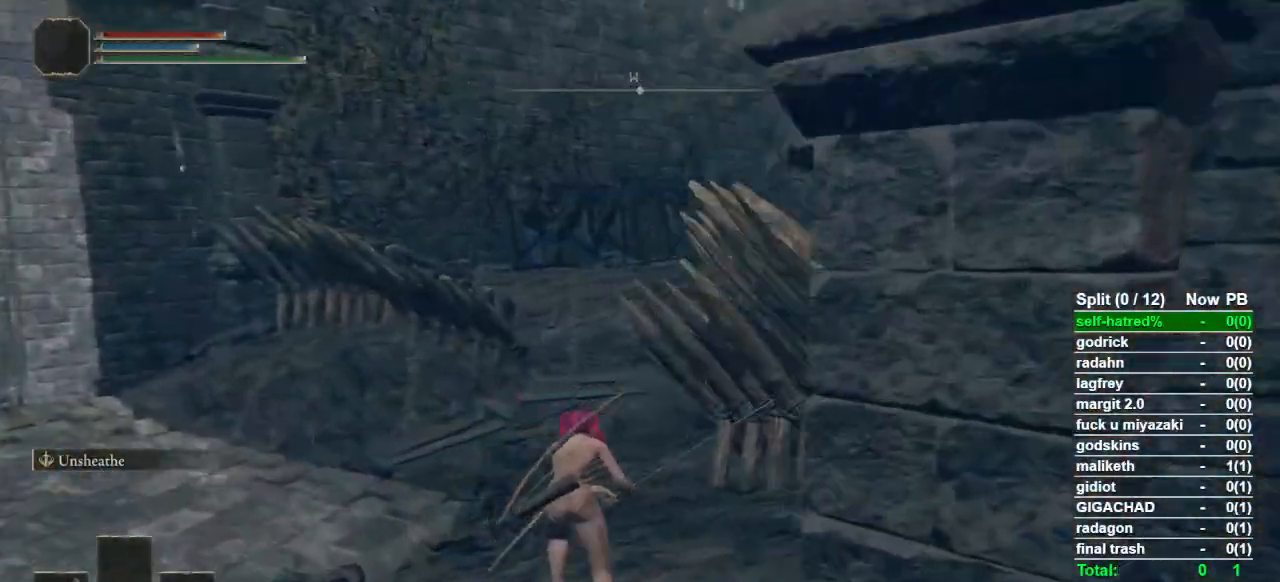
{"buttons": ["CIRCLE"], "left_stick": "up", "right_stick": "right", "button_events": []}
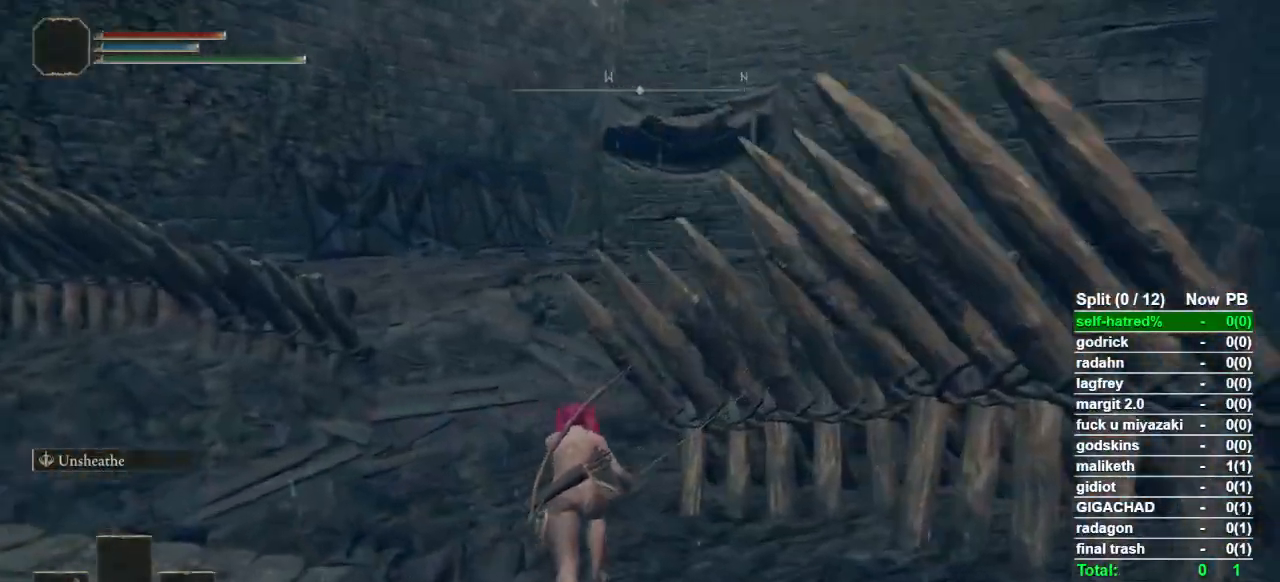
{"buttons": ["CIRCLE"], "left_stick": "up", "right_stick": "right", "button_events": []}
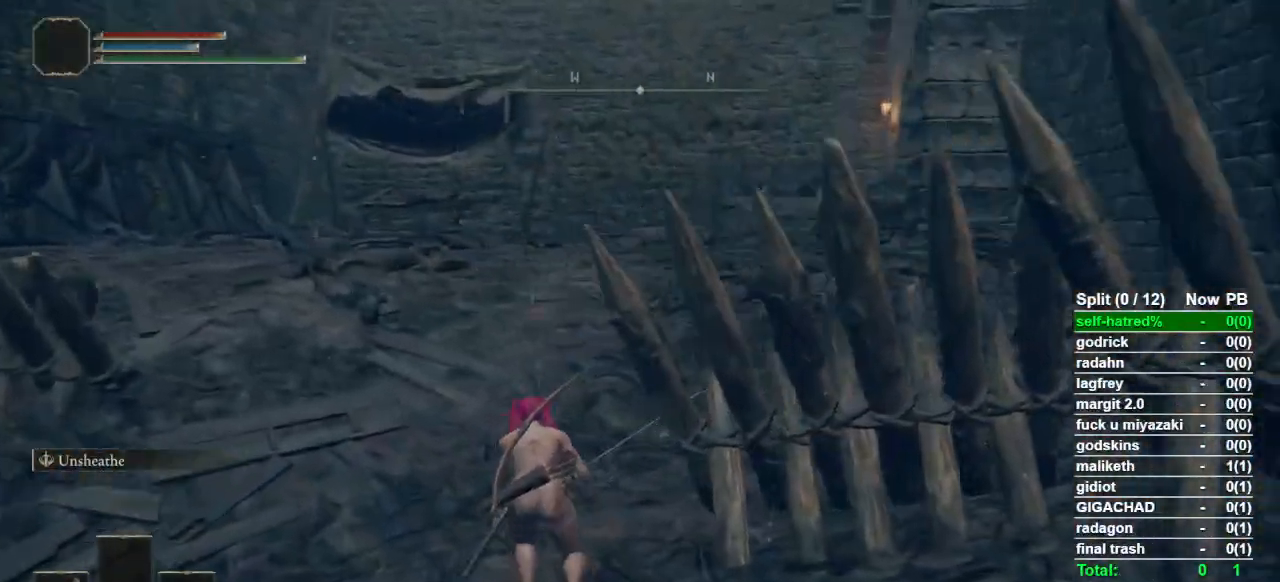
{"buttons": ["CIRCLE"], "left_stick": "up", "right_stick": "center", "button_events": []}
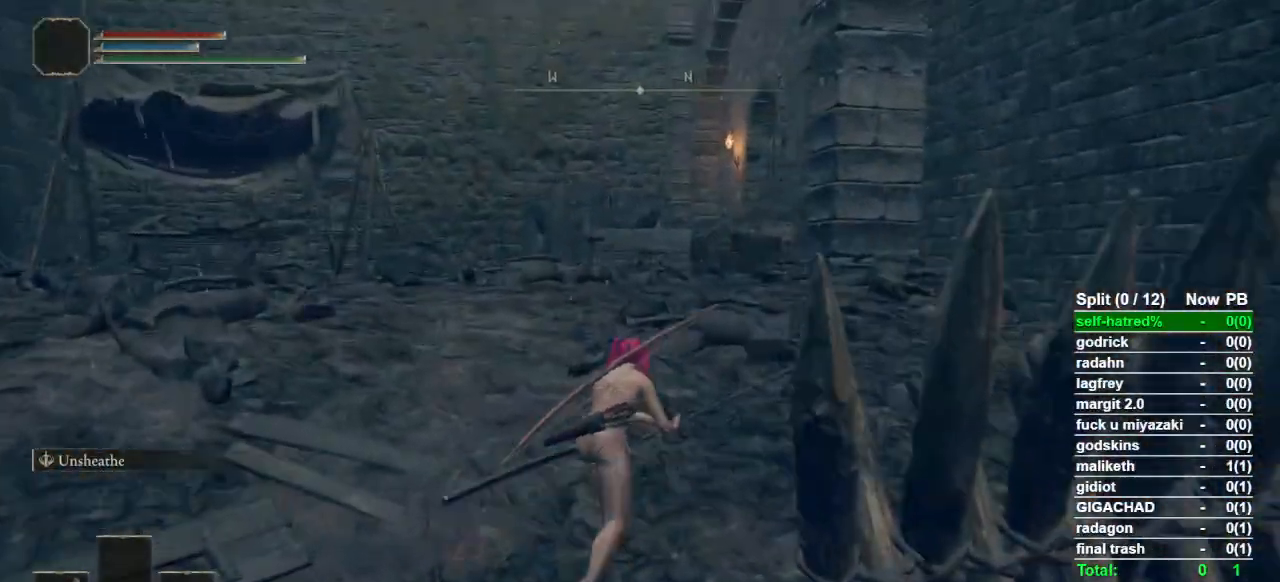
{"buttons": ["CIRCLE"], "left_stick": "up", "right_stick": "center", "button_events": [[33, "L1", "down"], [167, "L1", "up"]]}
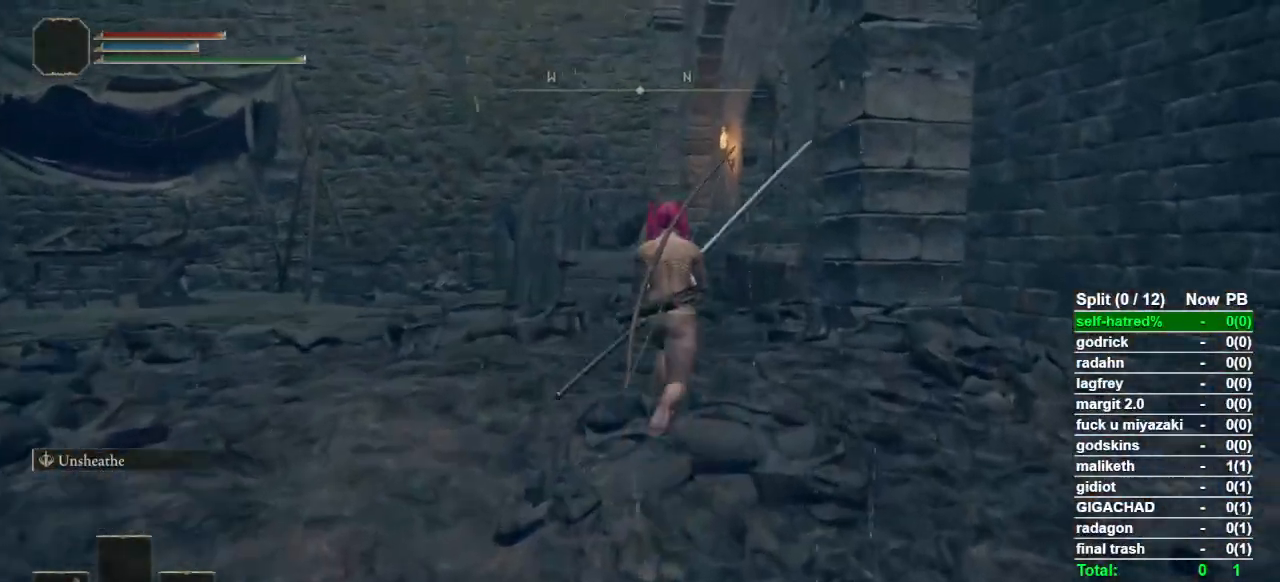
{"buttons": ["CIRCLE"], "left_stick": "up", "right_stick": "center", "button_events": []}
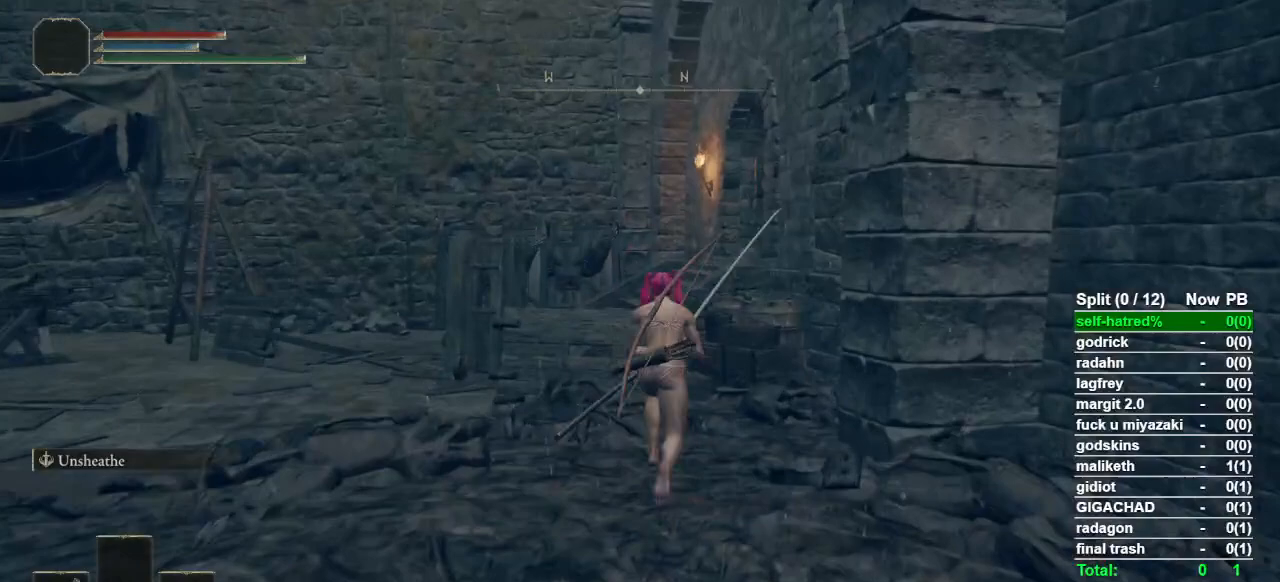
{"buttons": ["CIRCLE"], "left_stick": "up", "right_stick": "center", "button_events": [[300, "CROSS", "down"], [467, "CROSS", "up"]]}
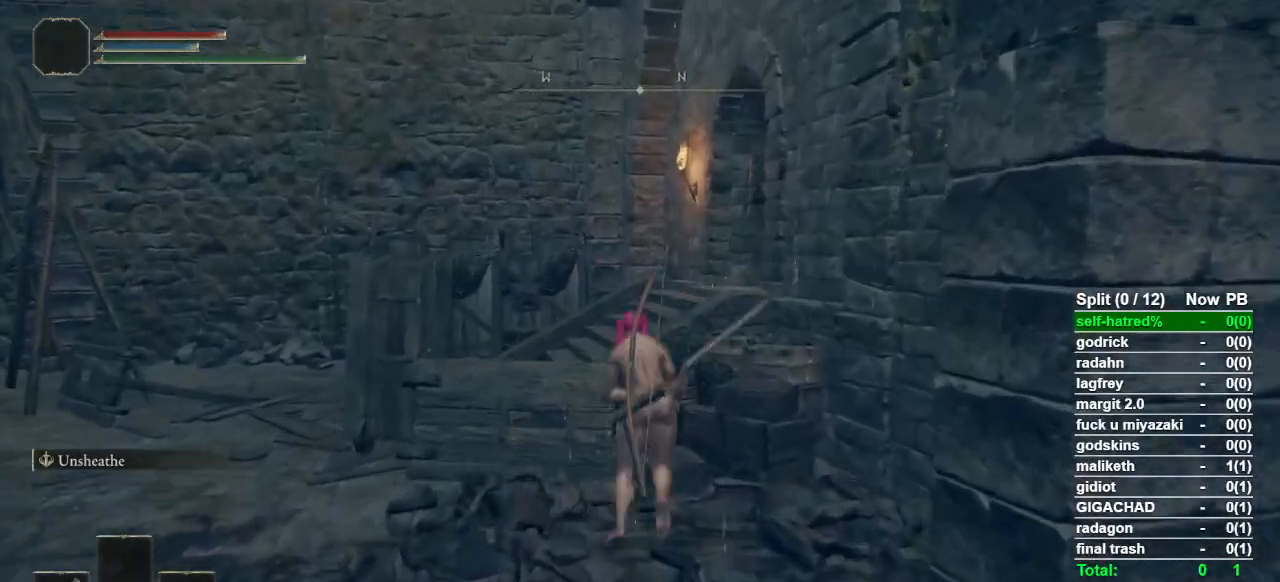
{"buttons": ["CIRCLE"], "left_stick": "up", "right_stick": "down-right", "button_events": []}
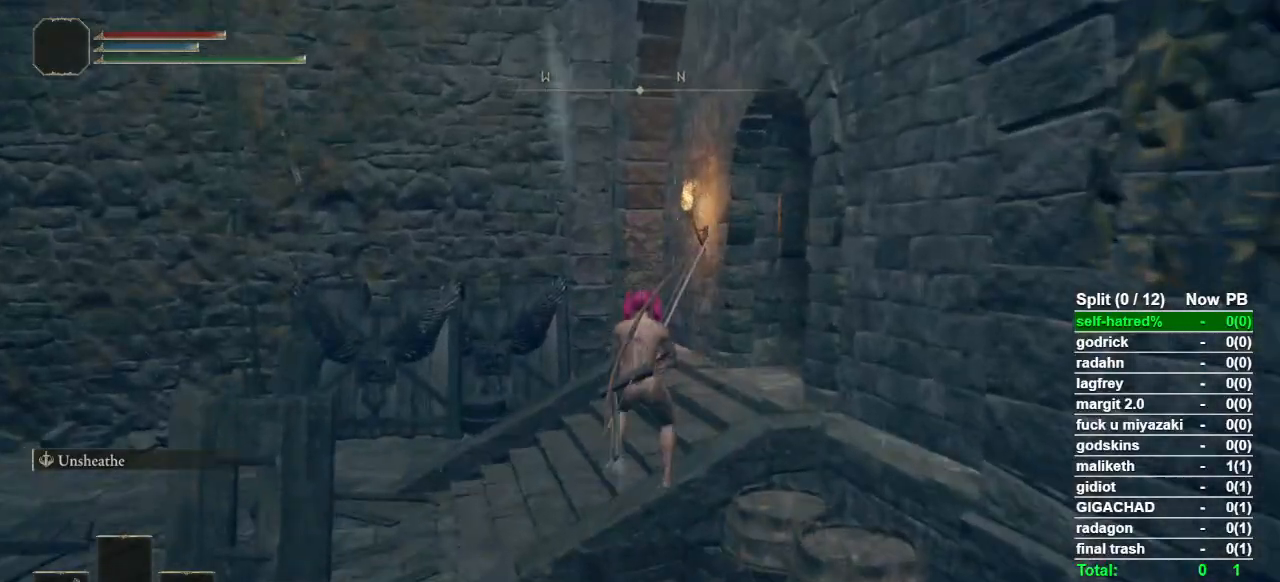
{"buttons": ["CIRCLE"], "left_stick": "up-right", "right_stick": "center", "button_events": []}
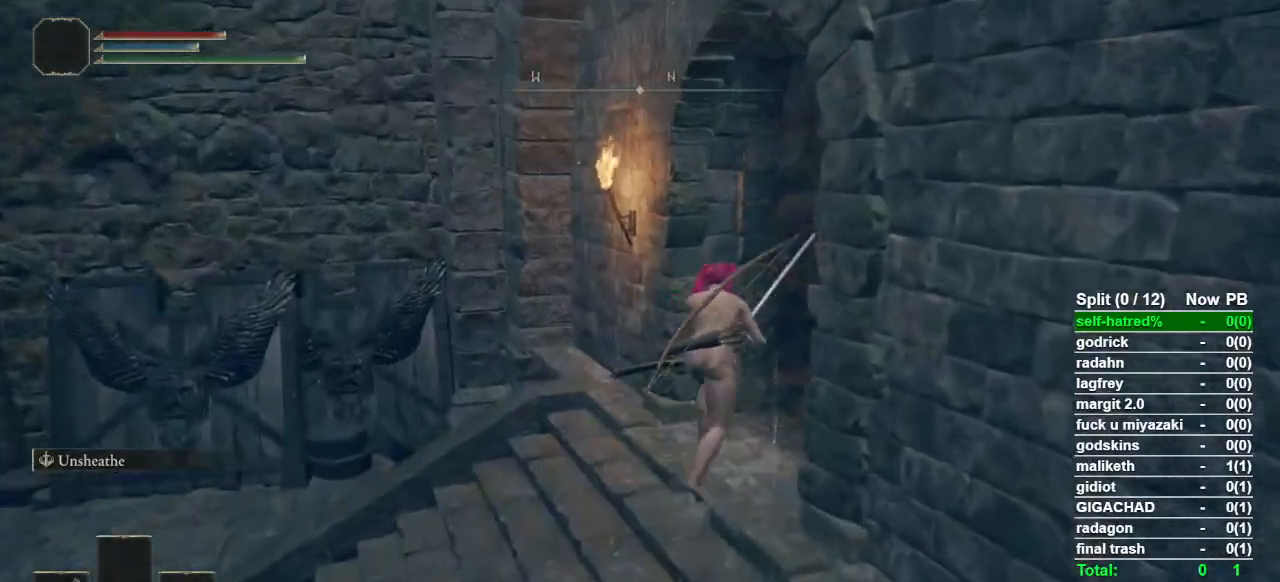
{"buttons": [], "left_stick": "up", "right_stick": "center", "button_events": [[133, "CROSS", "down"], [300, "CROSS", "up"], [467, "CIRCLE", "up"]]}
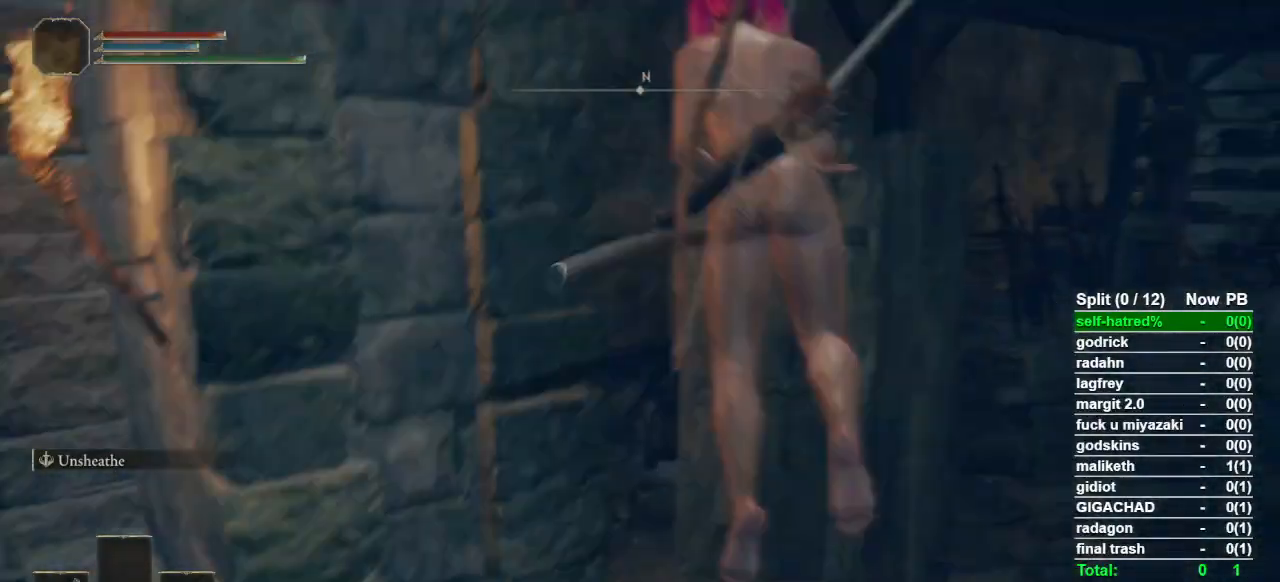
{"buttons": [], "left_stick": "up", "right_stick": "center", "button_events": []}
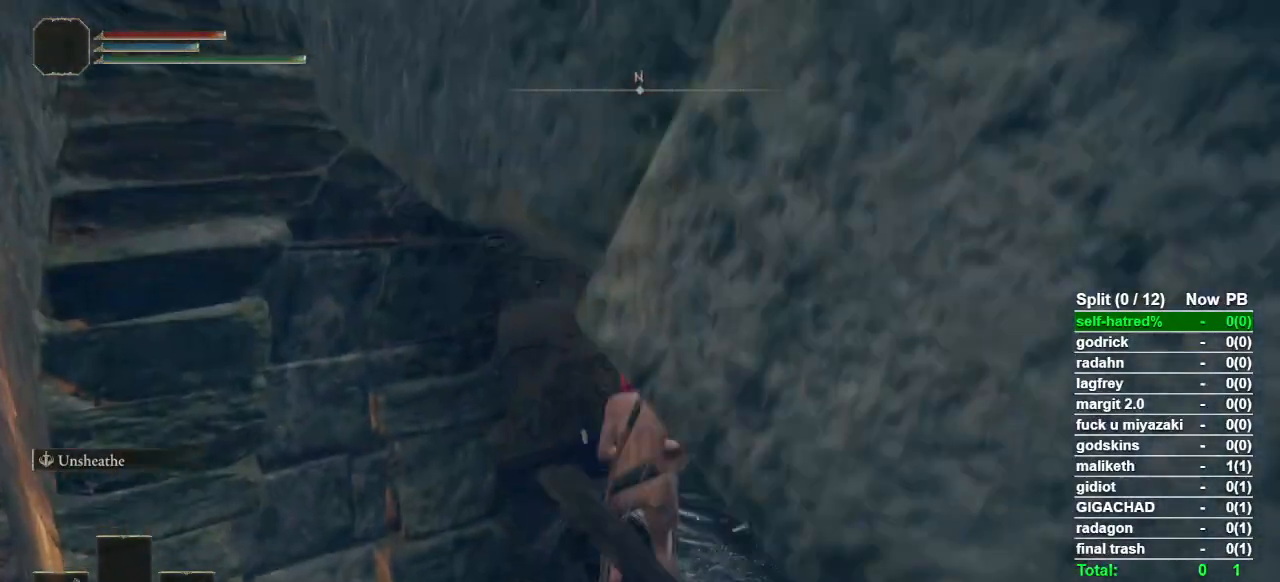
{"buttons": ["CROSS"], "left_stick": "center", "right_stick": "center", "button_events": [[67, "TRIANGLE", "down"], [200, "TRIANGLE", "up"], [433, "CROSS", "down"]]}
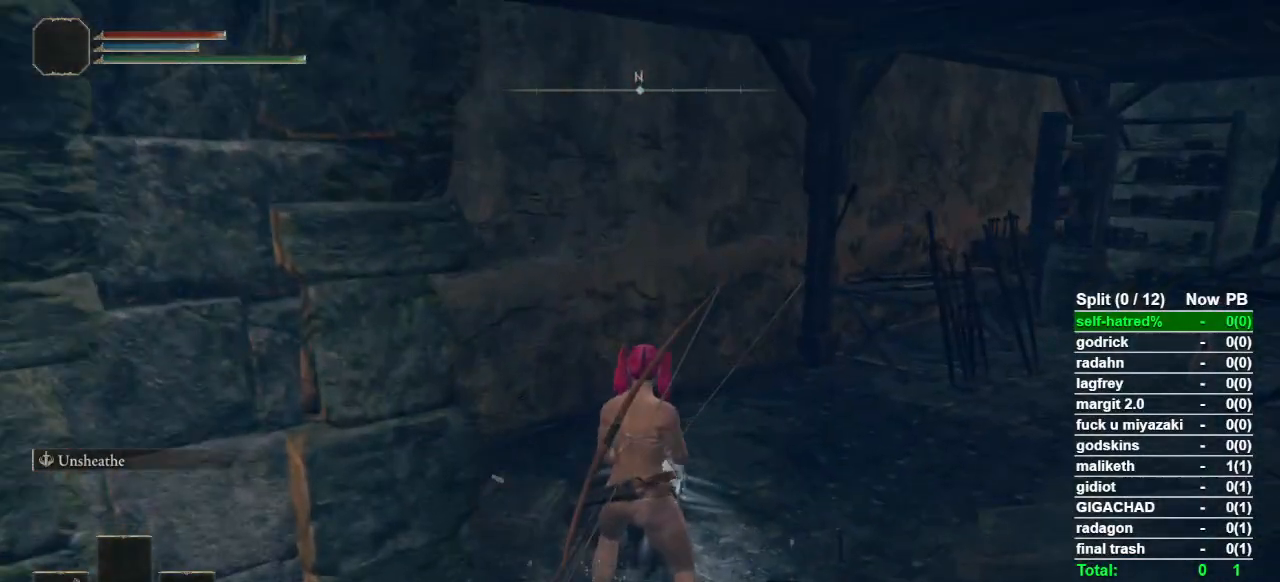
{"buttons": [], "left_stick": "up", "right_stick": "center", "button_events": [[67, "CROSS", "up"]]}
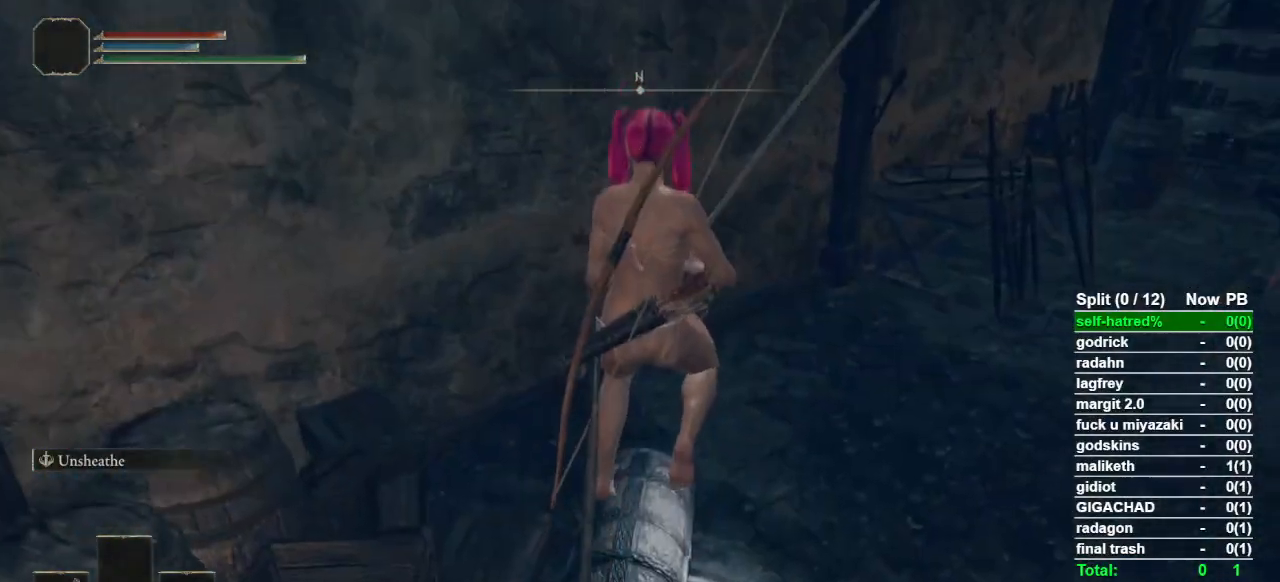
{"buttons": [], "left_stick": "center", "right_stick": "center", "button_events": []}
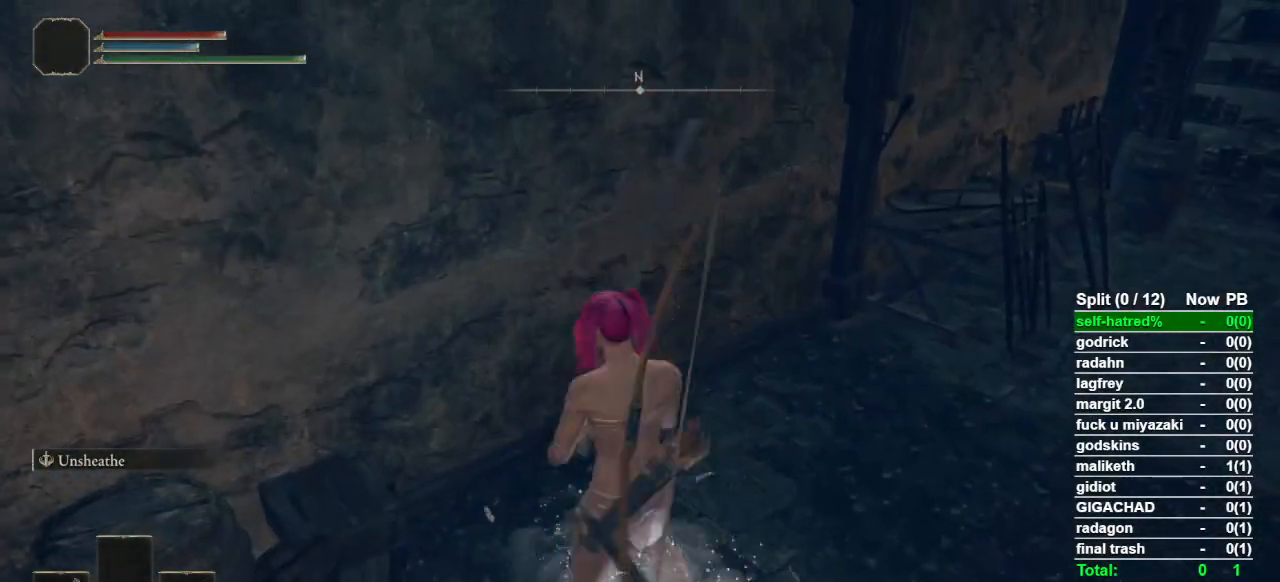
{"buttons": ["TRIANGLE"], "left_stick": "center", "right_stick": "center", "button_events": [[33, "TRIANGLE", "down"], [100, "TRIANGLE", "up"], [167, "TRIANGLE", "down"], [267, "TRIANGLE", "up"], [333, "TRIANGLE", "down"], [400, "TRIANGLE", "up"], [500, "TRIANGLE", "down"]]}
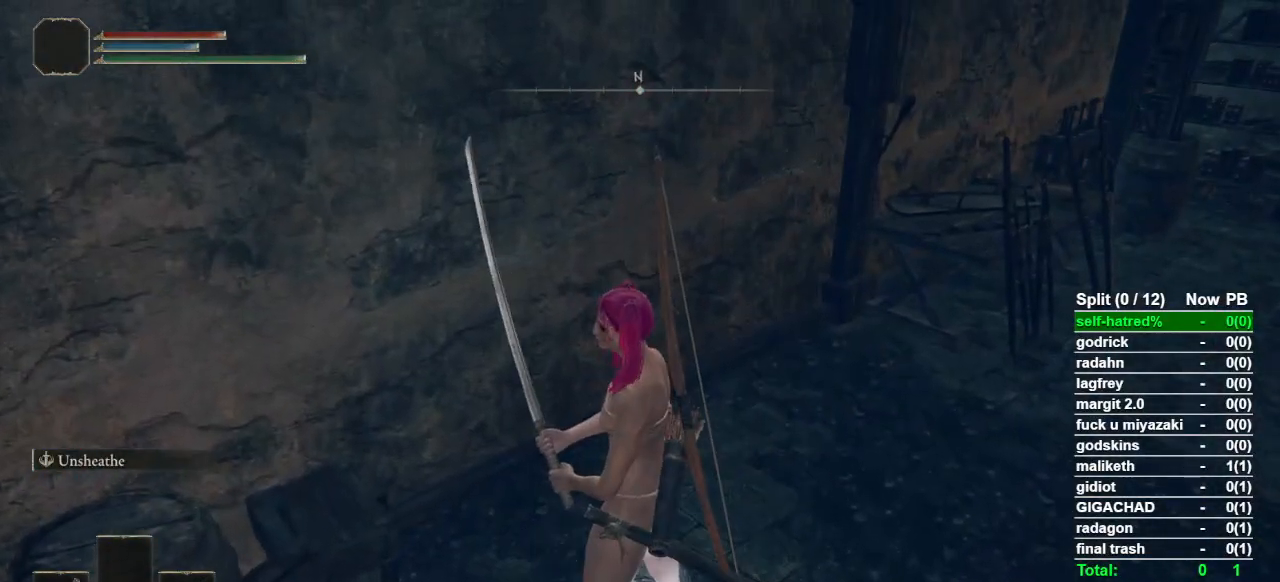
{"buttons": ["TRIANGLE"], "left_stick": "center", "right_stick": "center", "button_events": [[67, "TRIANGLE", "up"], [133, "TRIANGLE", "down"], [233, "TRIANGLE", "up"], [300, "TRIANGLE", "down"], [367, "TRIANGLE", "up"], [433, "TRIANGLE", "down"]]}
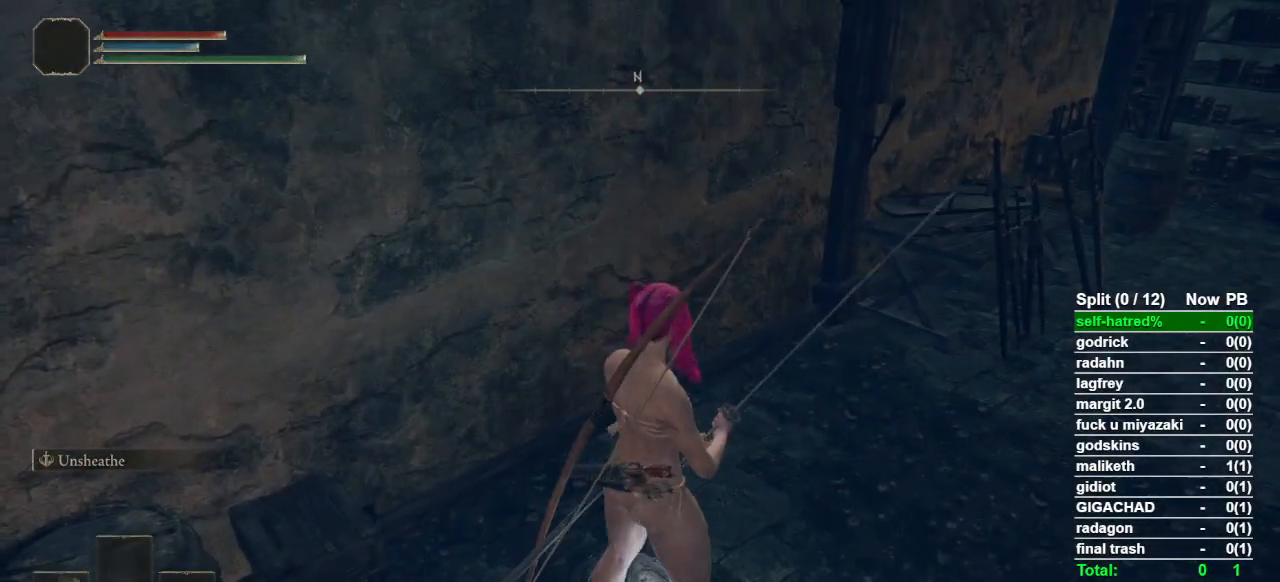
{"buttons": ["TRIANGLE"], "left_stick": "center", "right_stick": "center", "button_events": [[233, "TRIANGLE", "up"], [300, "TRIANGLE", "down"], [367, "TRIANGLE", "up"], [433, "TRIANGLE", "down"]]}
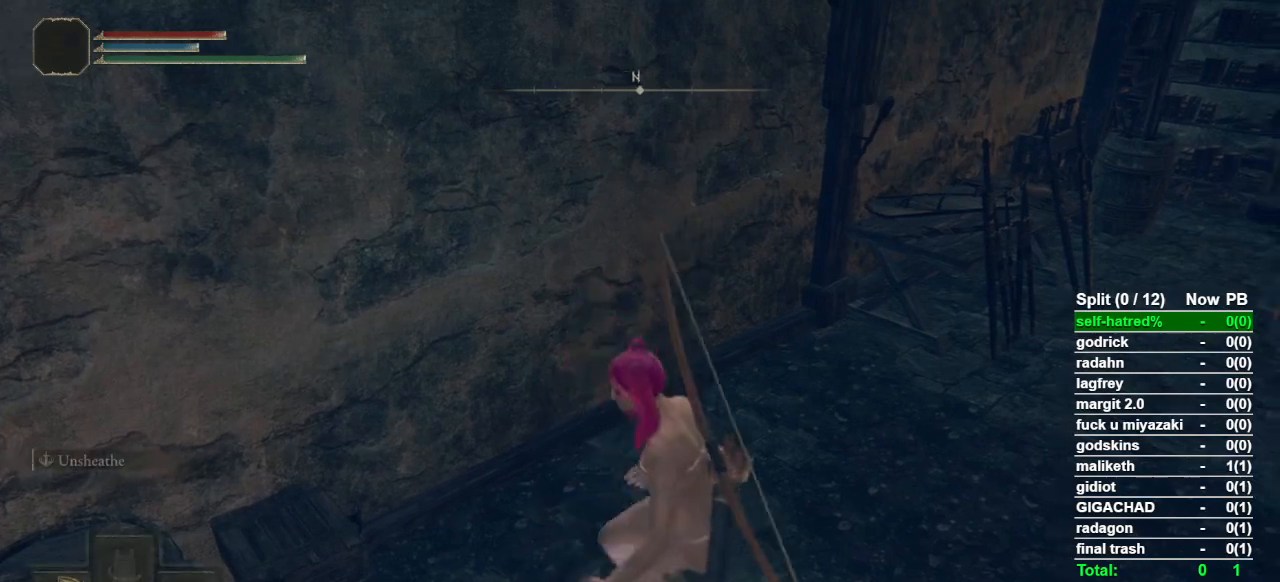
{"buttons": [], "left_stick": "center", "right_stick": "center", "button_events": [[33, "TRIANGLE", "up"], [100, "TRIANGLE", "down"], [200, "TRIANGLE", "up"], [267, "TRIANGLE", "down"], [333, "TRIANGLE", "up"], [400, "TRIANGLE", "down"], [467, "TRIANGLE", "up"]]}
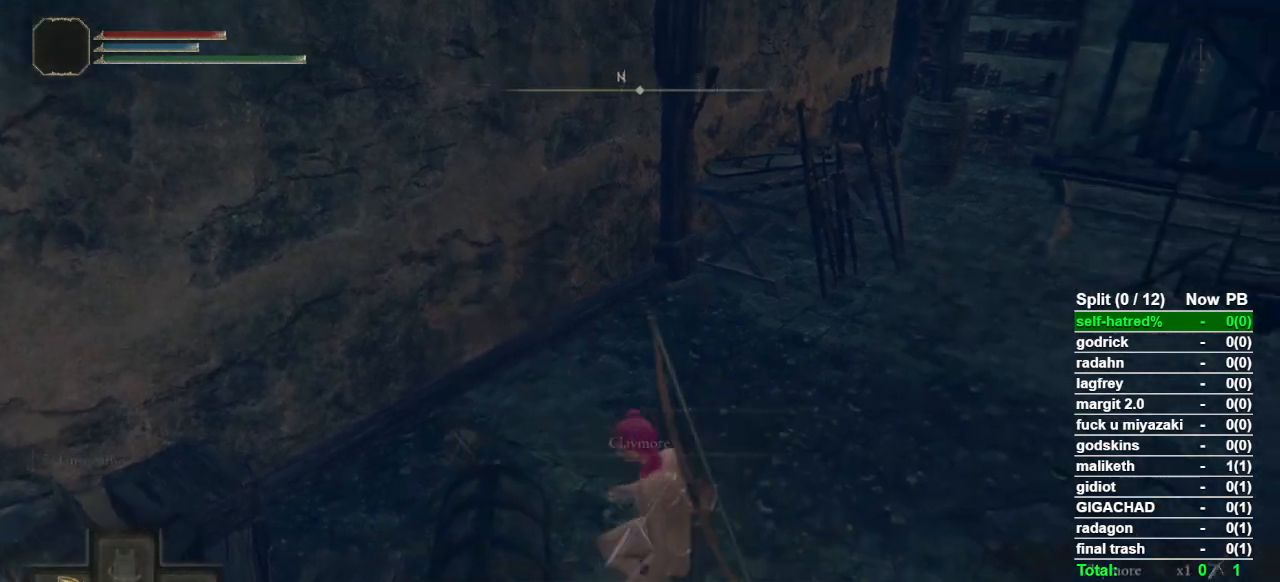
{"buttons": ["SELECT"], "left_stick": "center", "right_stick": "center", "button_events": [[67, "TRIANGLE", "down"], [300, "TRIANGLE", "up"], [433, "SELECT", "down"]]}
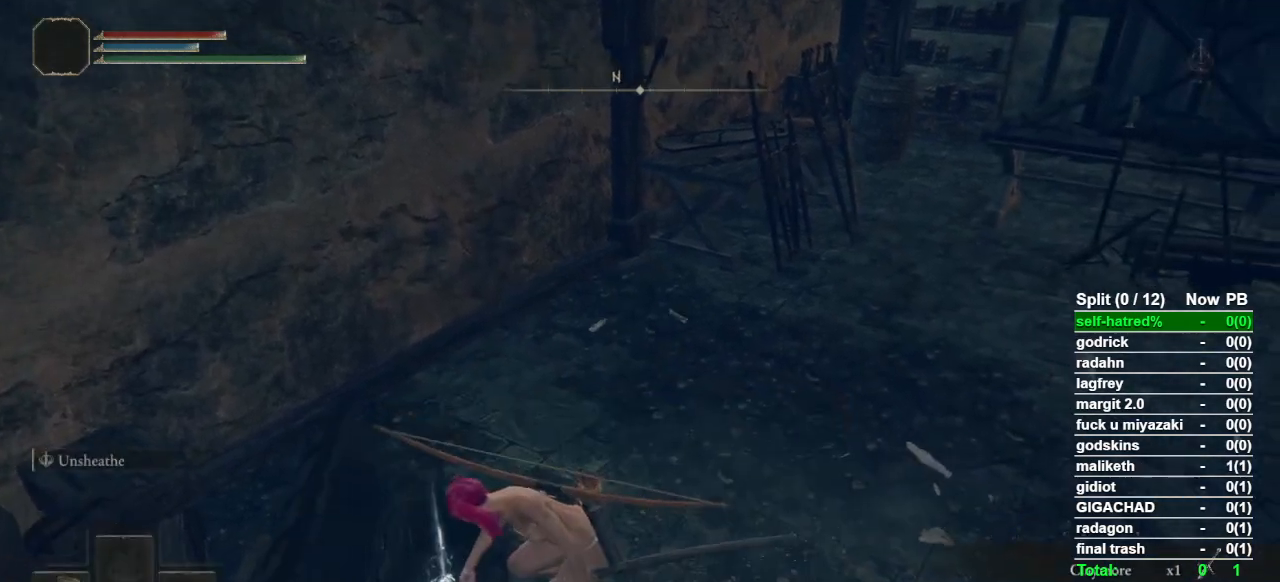
{"buttons": [], "left_stick": "up", "right_stick": "center", "button_events": [[67, "SELECT", "up"]]}
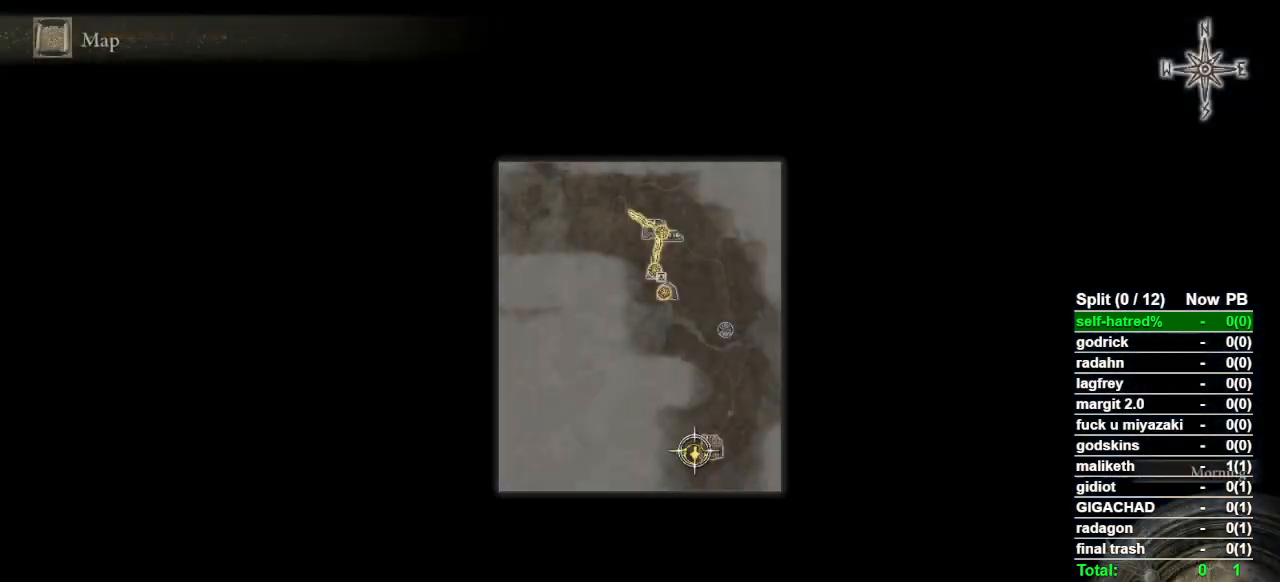
{"buttons": [], "left_stick": "up", "right_stick": "center", "button_events": []}
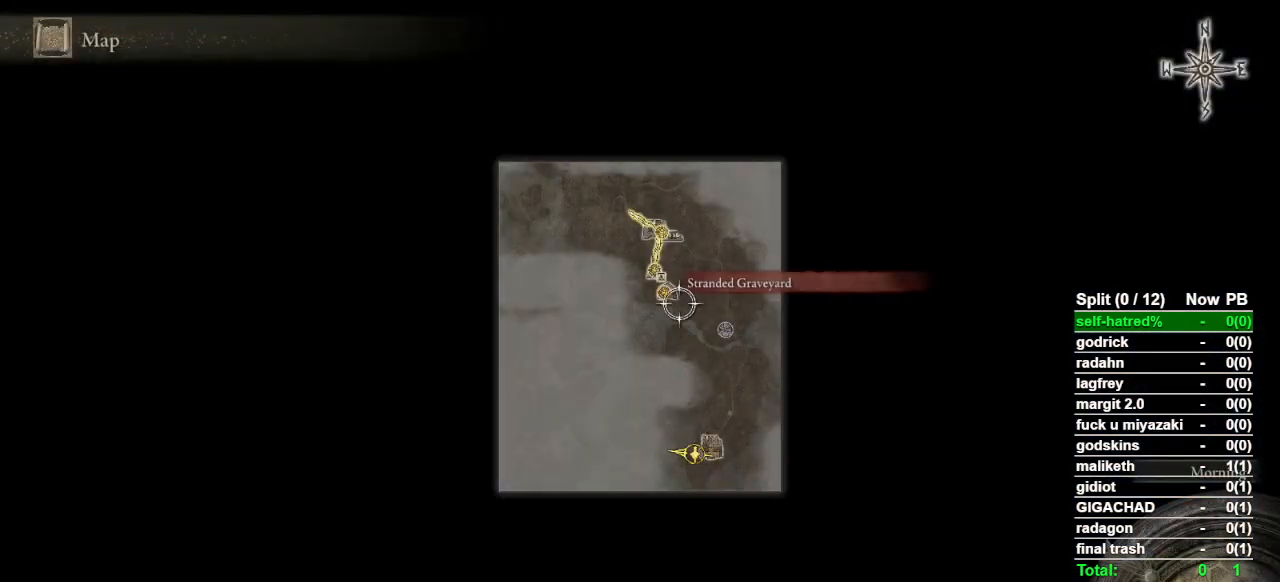
{"buttons": [], "left_stick": "center", "right_stick": "center", "button_events": [[400, "CROSS", "down"], [500, "CROSS", "up"]]}
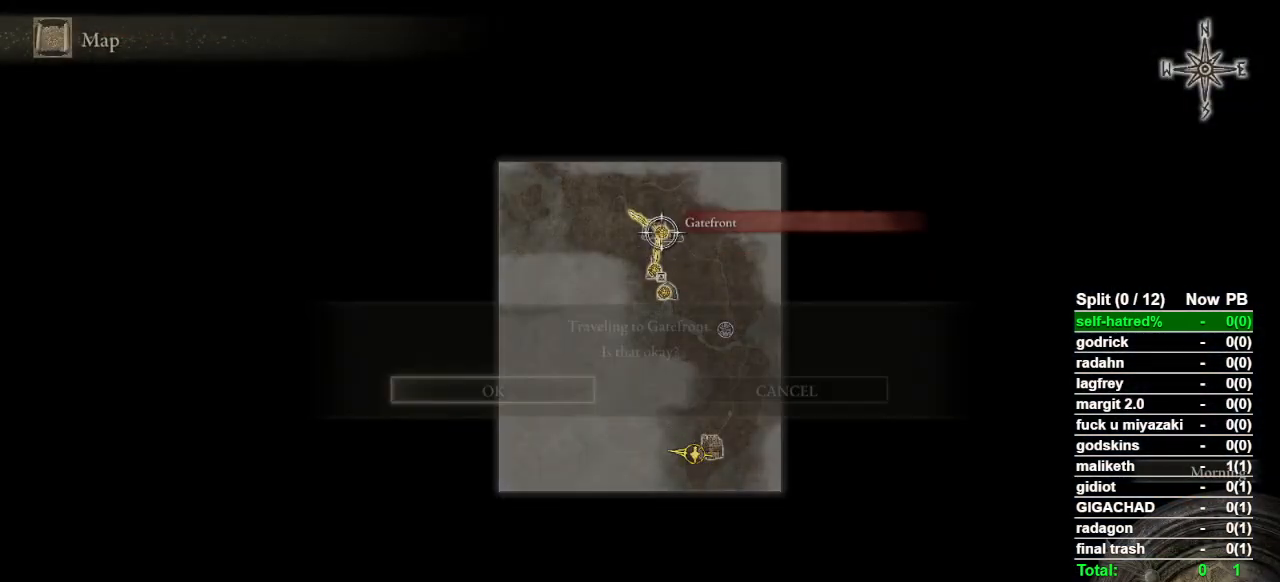
{"buttons": [], "left_stick": "center", "right_stick": "center"}